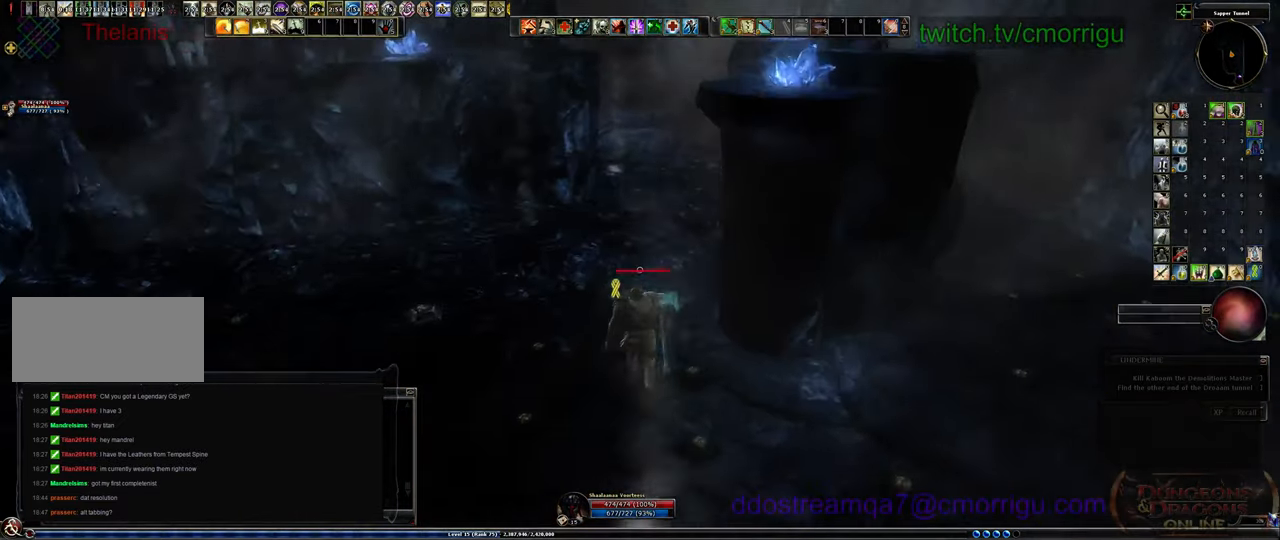
Gameplay with keyboard; each line is a JSON object with the keys held at the frame after it. "events" lists presses ("down") and releases ("up") of ".", "/", "0", "1", "2", "3", "4", "5", "6", "7", "8", "9", "a", "b", "backslash", "backspace", "c", "caps_lock", "comma", "ctrl_l", "ctrl_r", "d", "e", "equals", "escape", "f", "f1", "f10", "f11", "f12", "f2", "f3", "f4", "f5", "f6", "f7", "f8", "f9", "g", "h", "i", "j", "k", "l", "lbracket", "m", "minus", "n", "o", "p", "q", "quote", "r", "rbracket", "return", "s", "semicolon", "shift_l", "shift_r", "space", "t", "tab", "tilde", "u", "v", "w", "x", "y" and "z" between this image and that frame as [ms after this image, input, new state], when the widget could be followed in between. No other keys are recorded. Mouse input is not recorded.
{"keys": ["w"], "events": []}
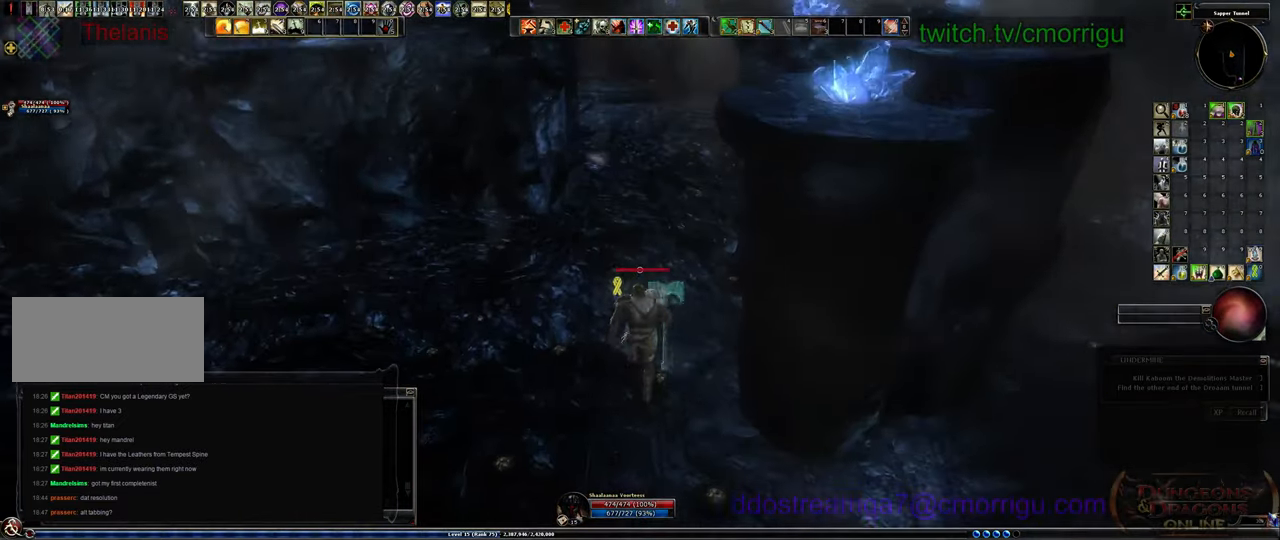
{"keys": ["w"], "events": []}
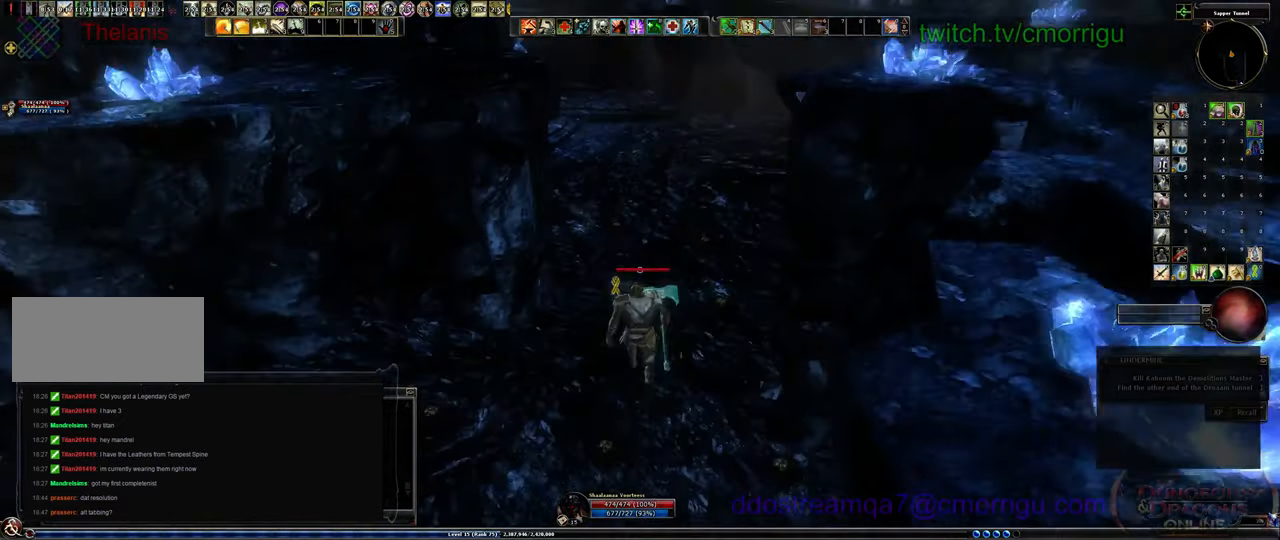
{"keys": [], "events": [[467, "w", "up"]]}
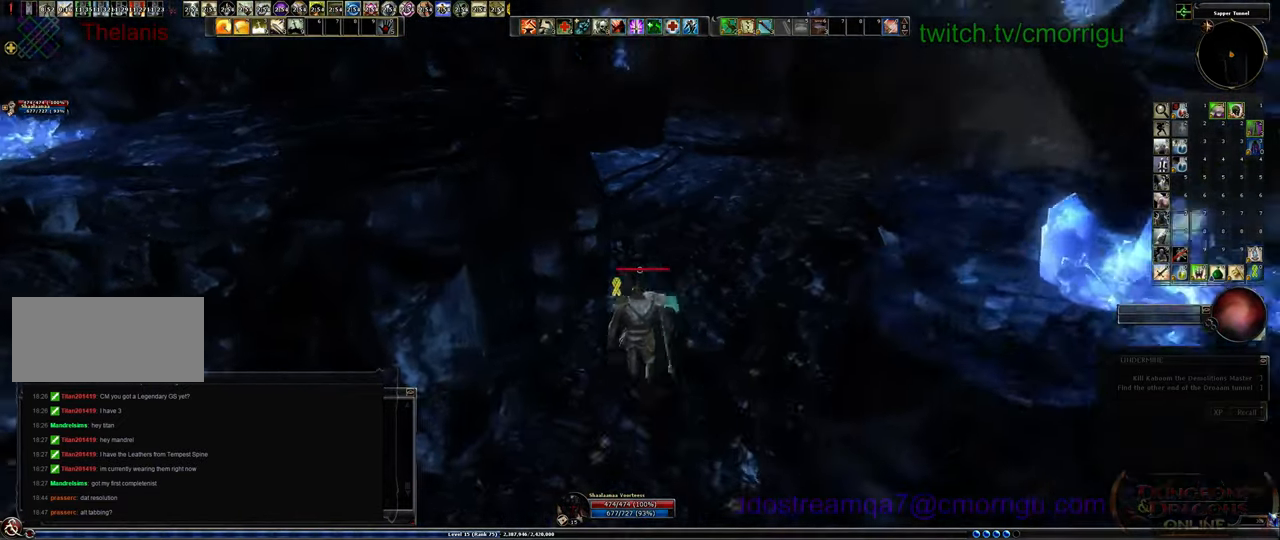
{"keys": ["d"], "events": [[400, "d", "down"]]}
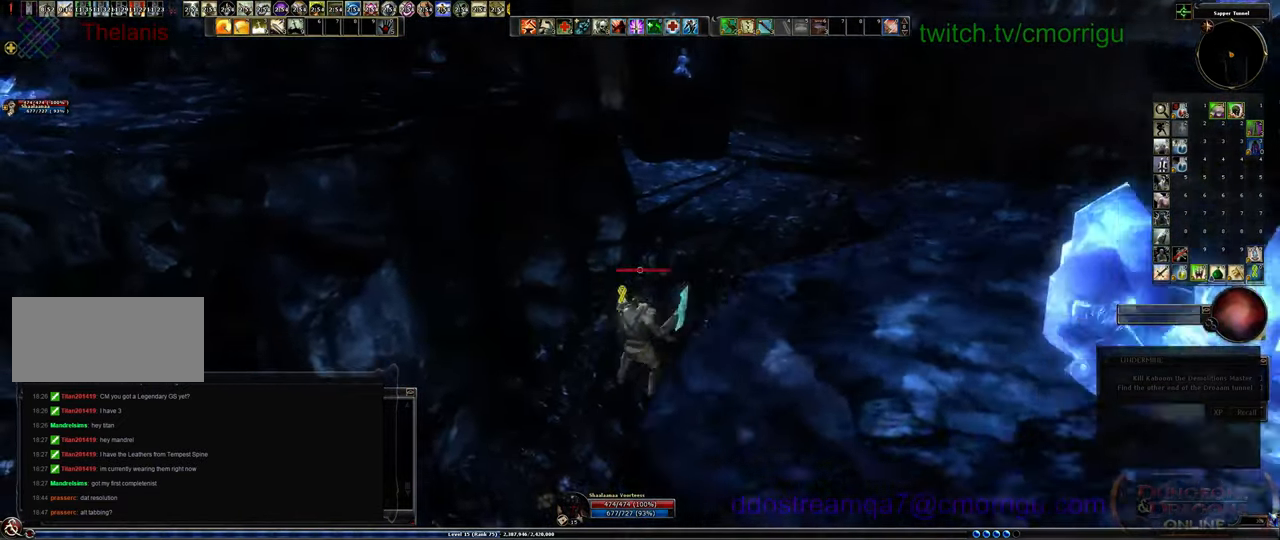
{"keys": [], "events": [[167, "d", "up"]]}
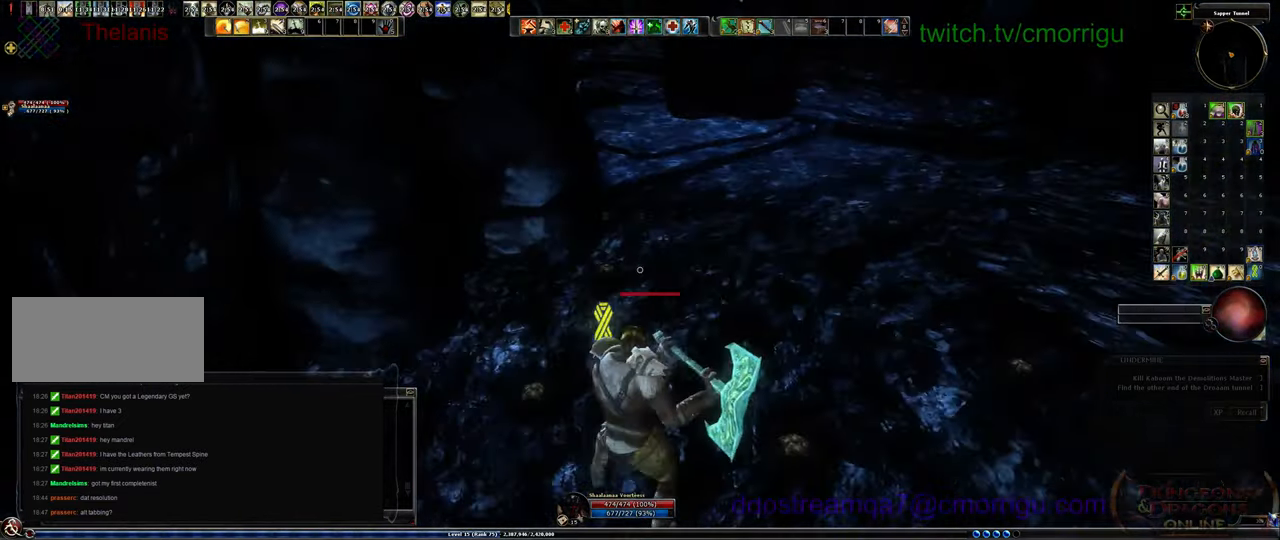
{"keys": [], "events": [[133, "w", "down"], [267, "w", "up"]]}
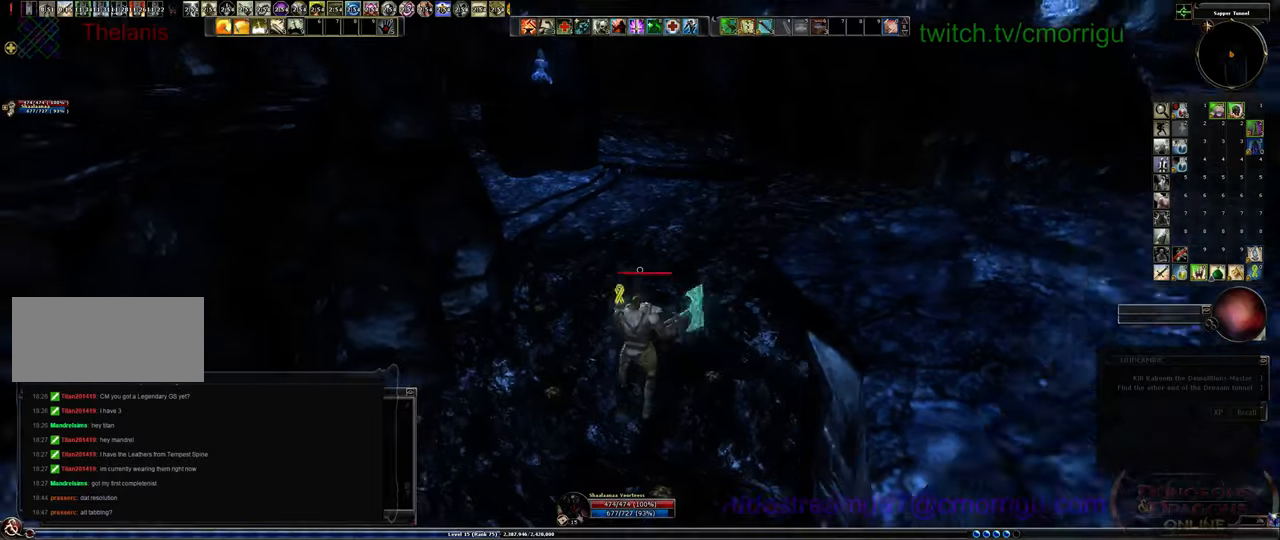
{"keys": [], "events": [[233, "w", "down"], [367, "w", "up"]]}
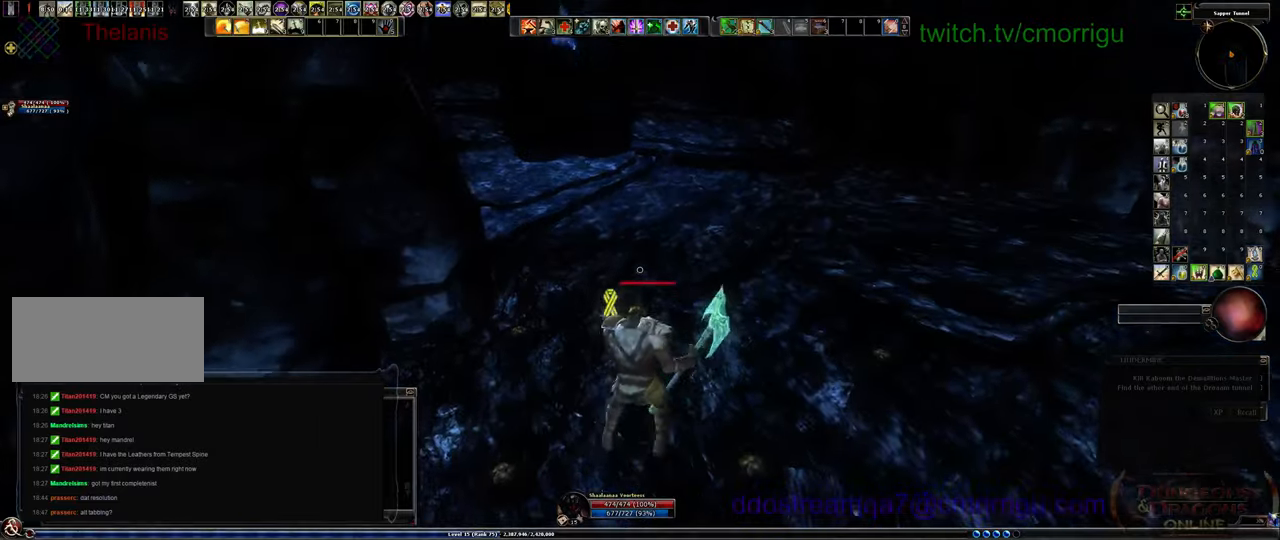
{"keys": ["d"], "events": [[467, "d", "down"]]}
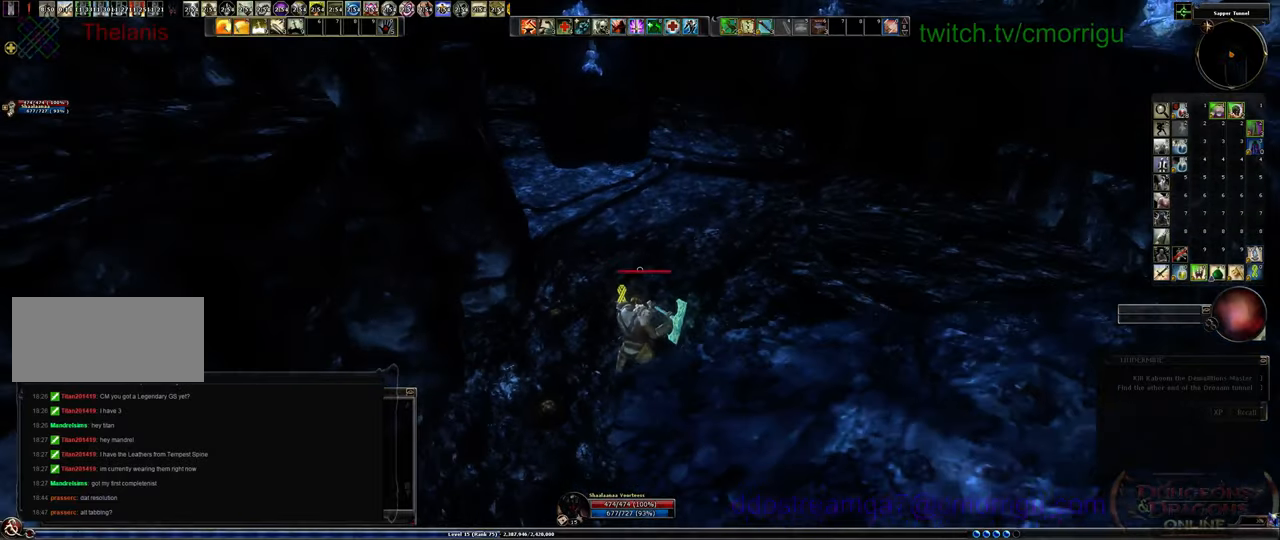
{"keys": [], "events": [[67, "d", "up"]]}
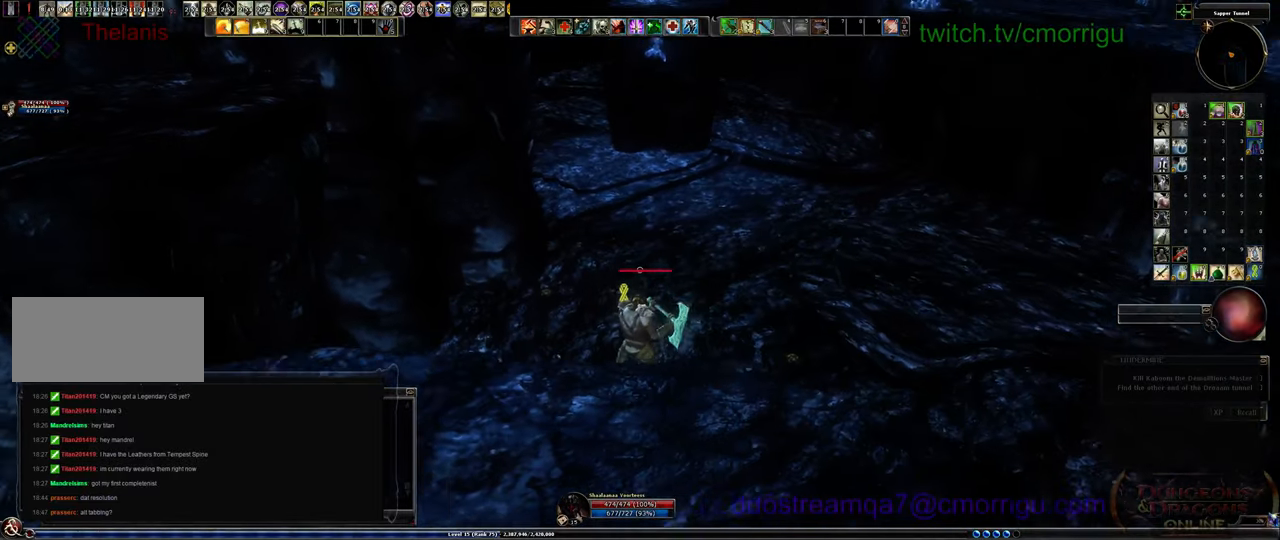
{"keys": [], "events": [[133, "w", "down"], [233, "w", "up"]]}
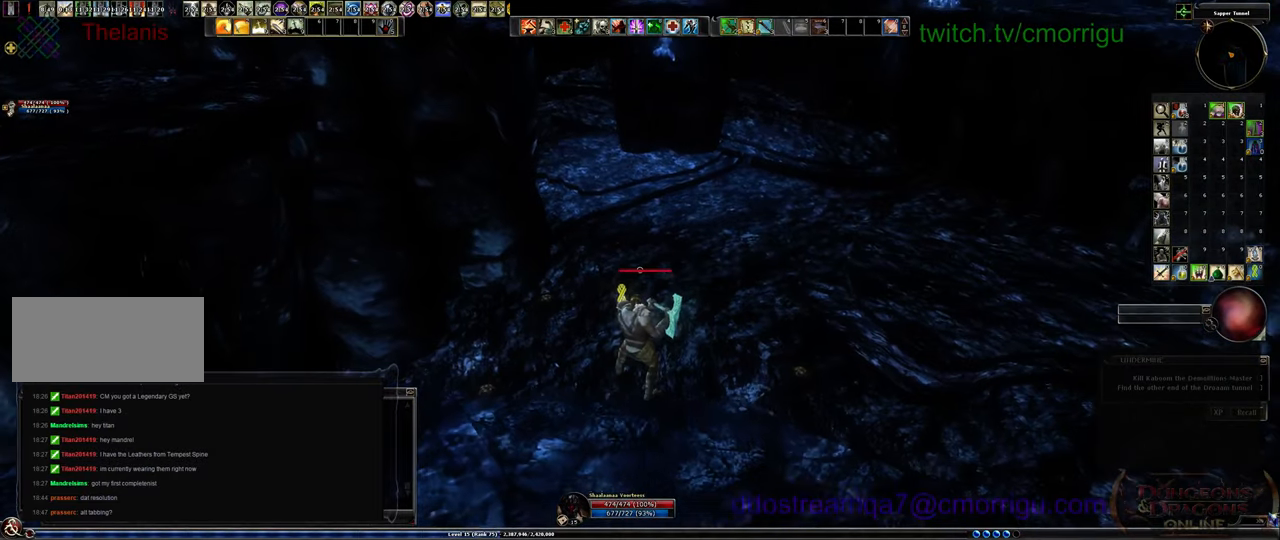
{"keys": [], "events": [[200, "w", "down"], [300, "w", "up"]]}
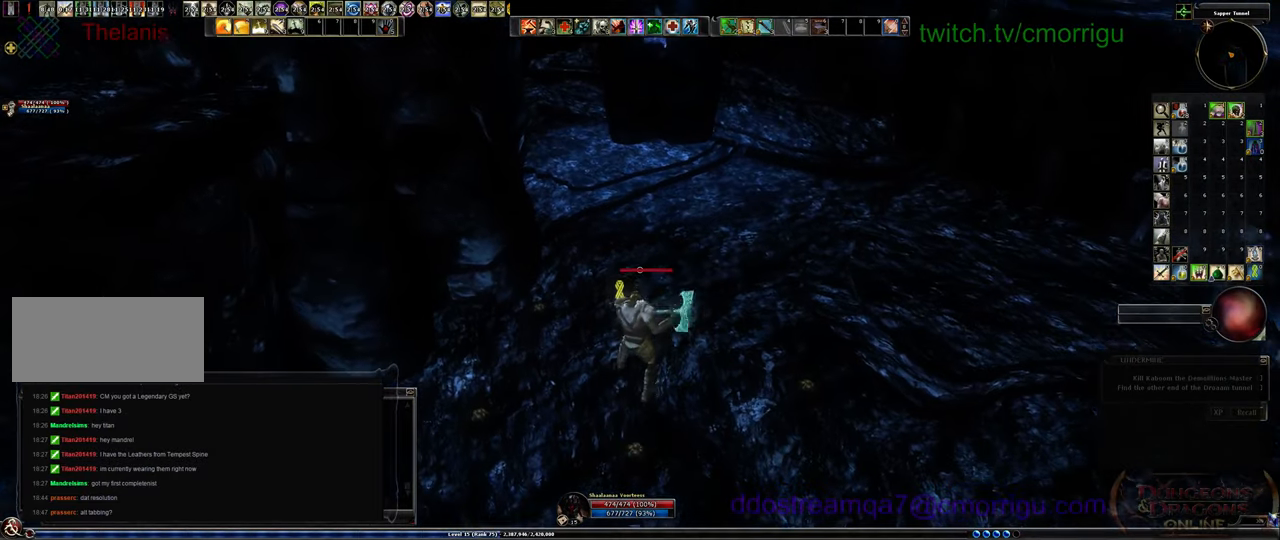
{"keys": [], "events": [[267, "w", "down"], [367, "w", "up"]]}
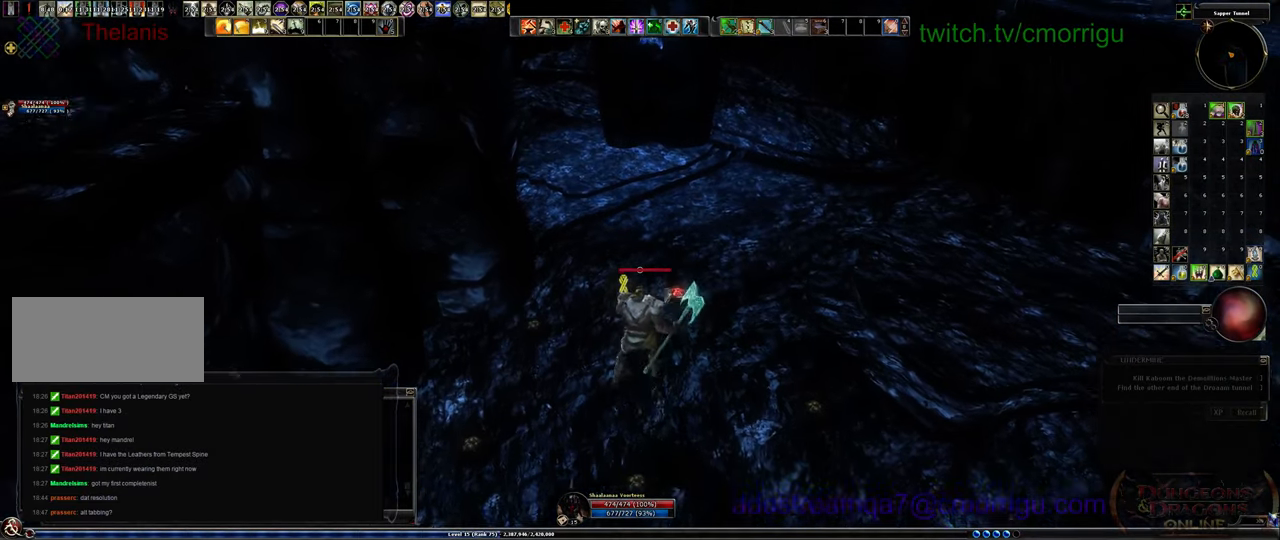
{"keys": [], "events": []}
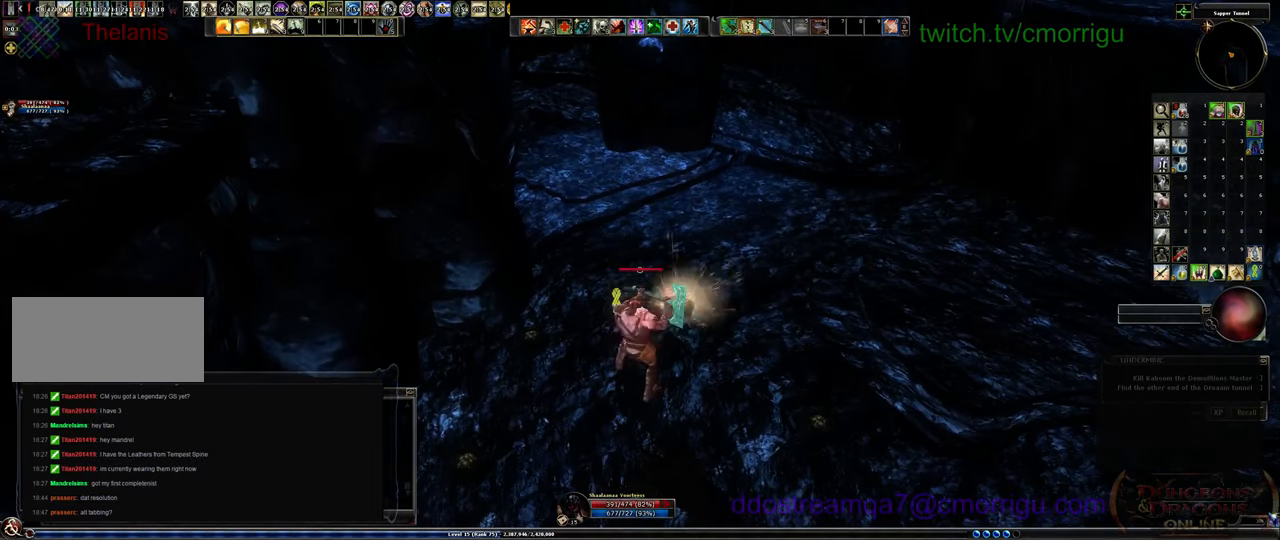
{"keys": [], "events": []}
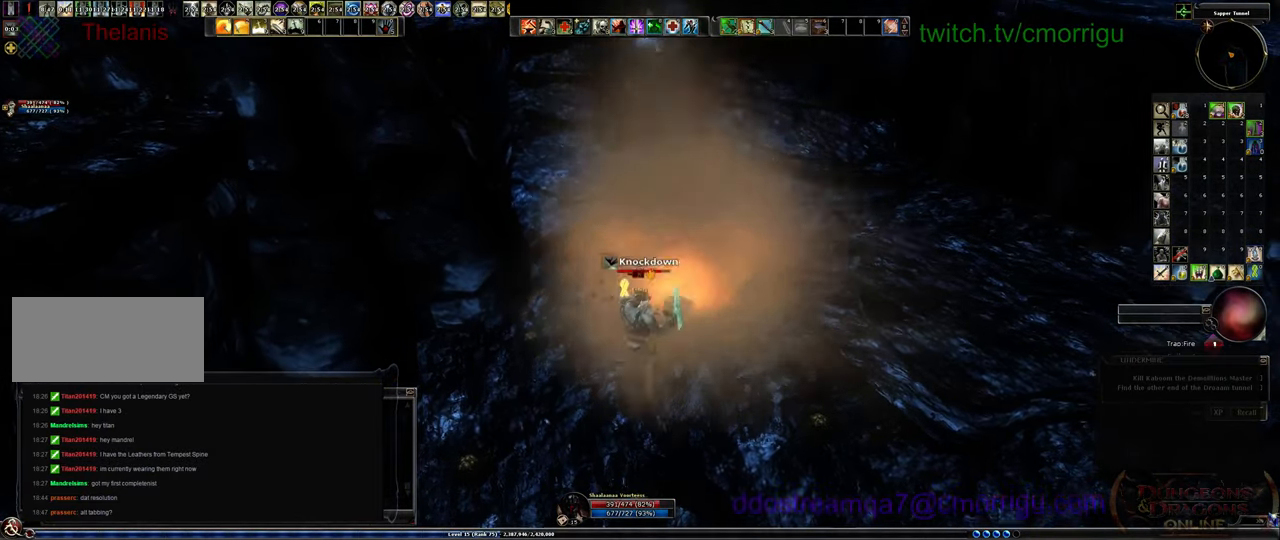
{"keys": [], "events": []}
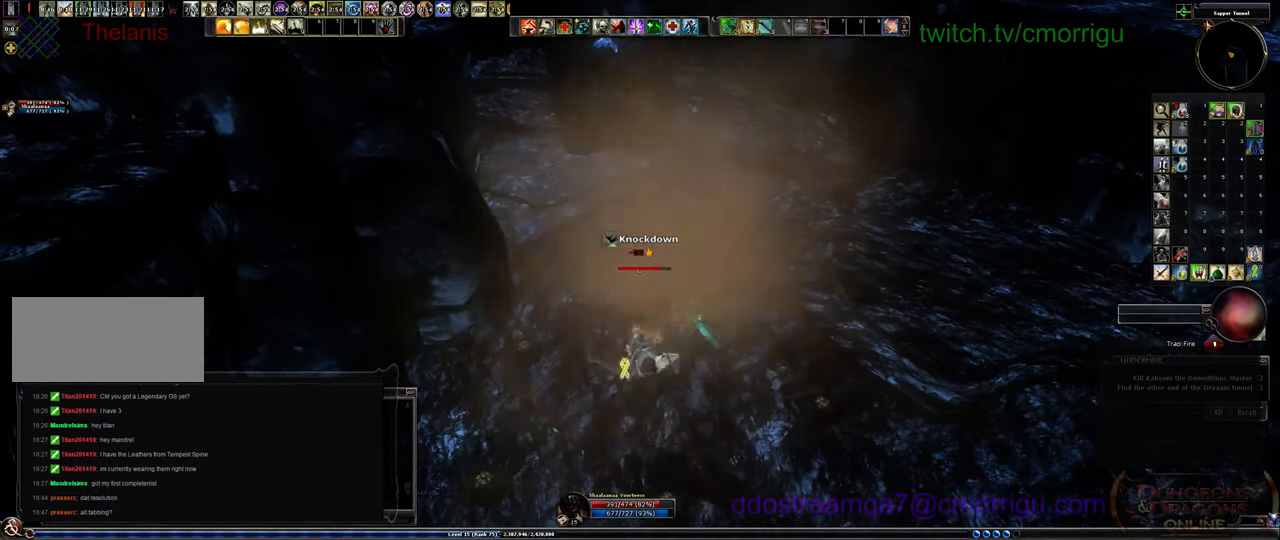
{"keys": [], "events": []}
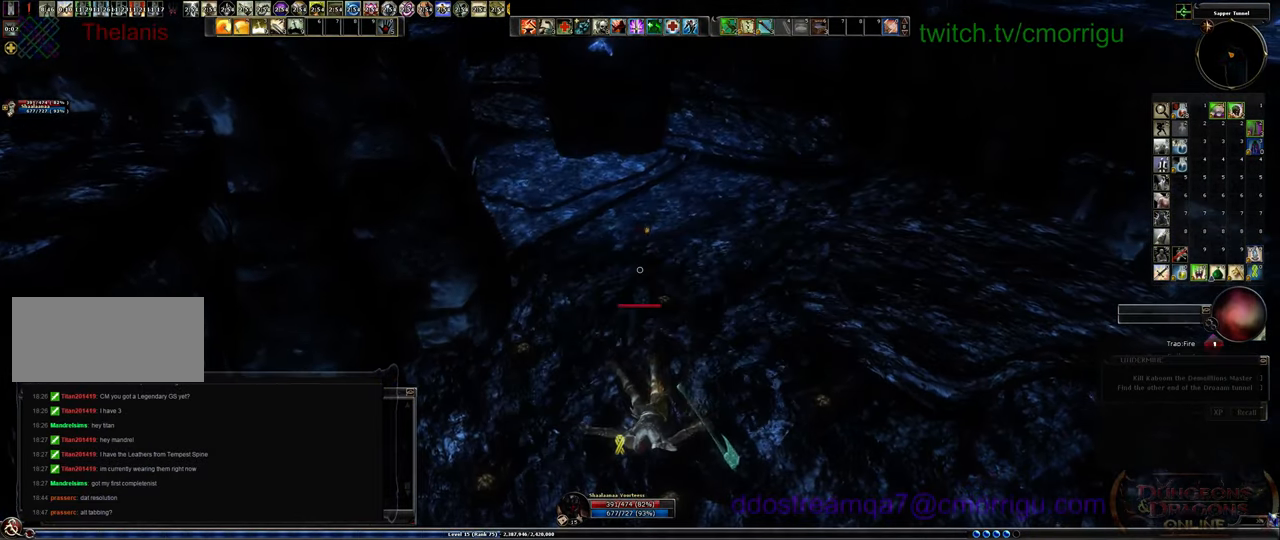
{"keys": [], "events": []}
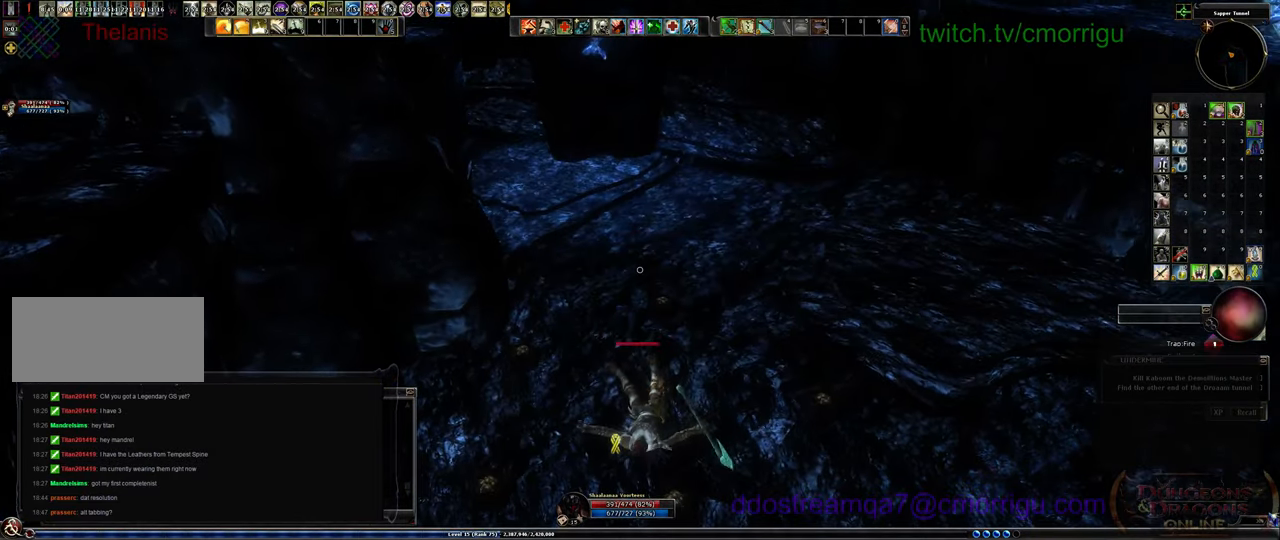
{"keys": [], "events": []}
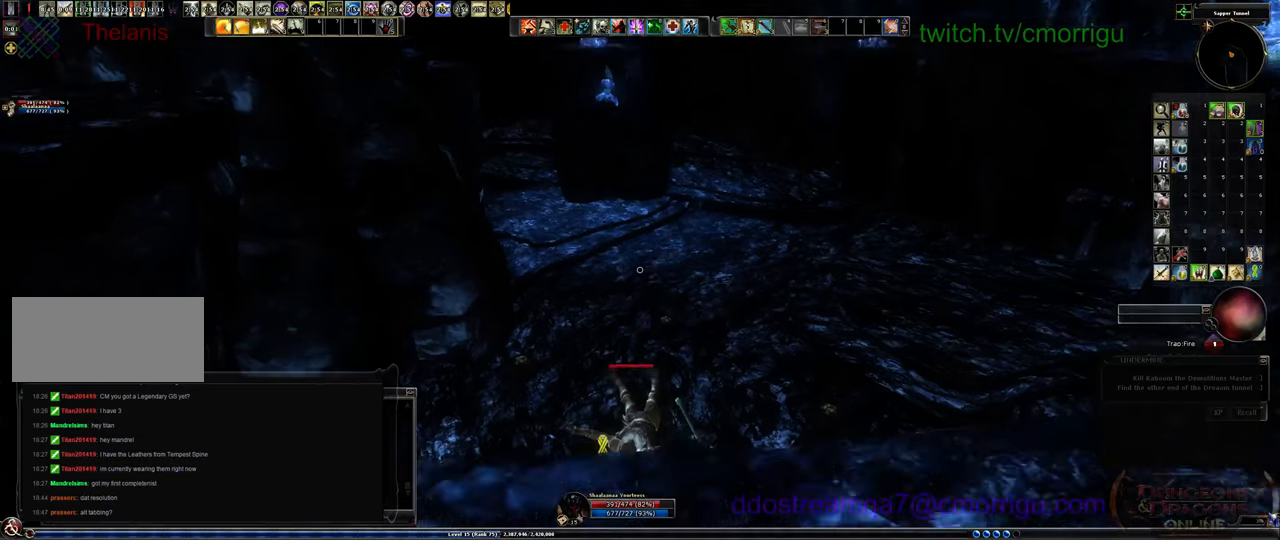
{"keys": [], "events": []}
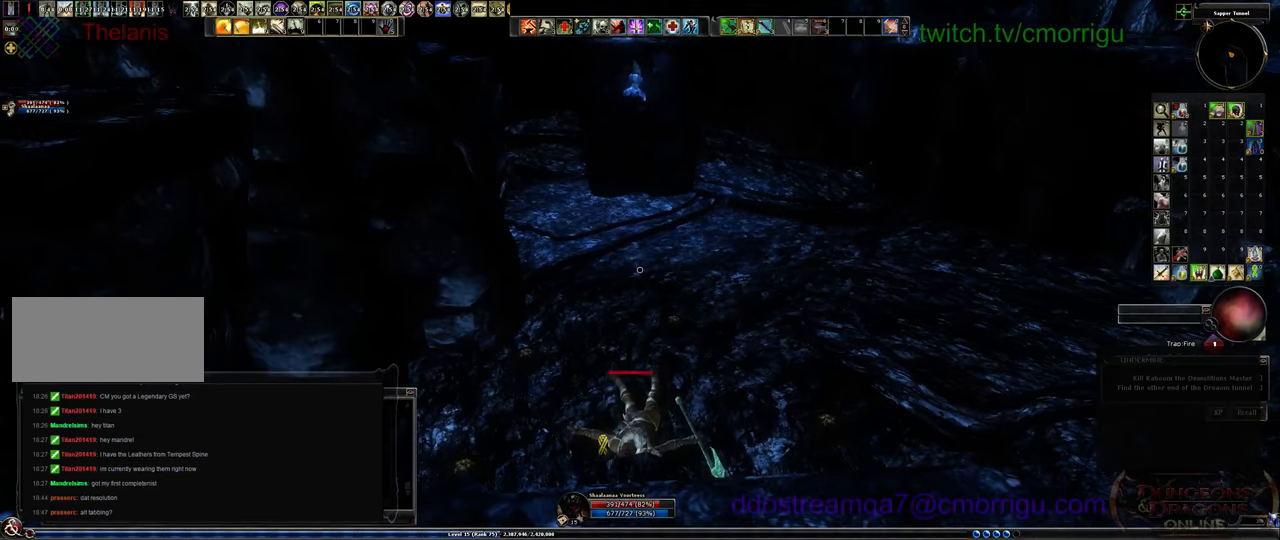
{"keys": [], "events": []}
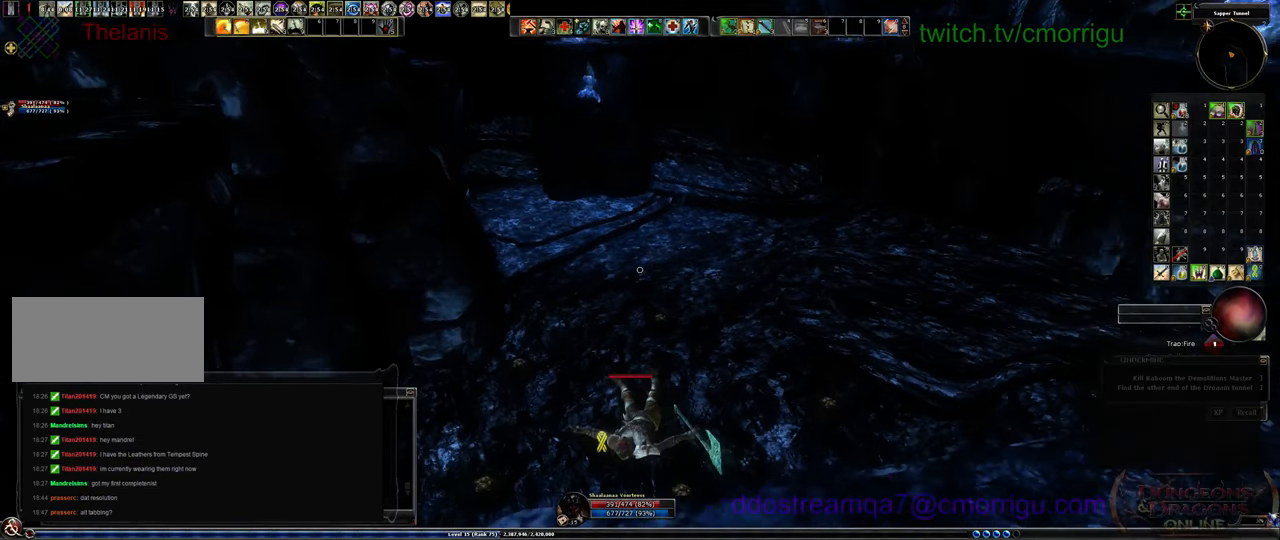
{"keys": [], "events": []}
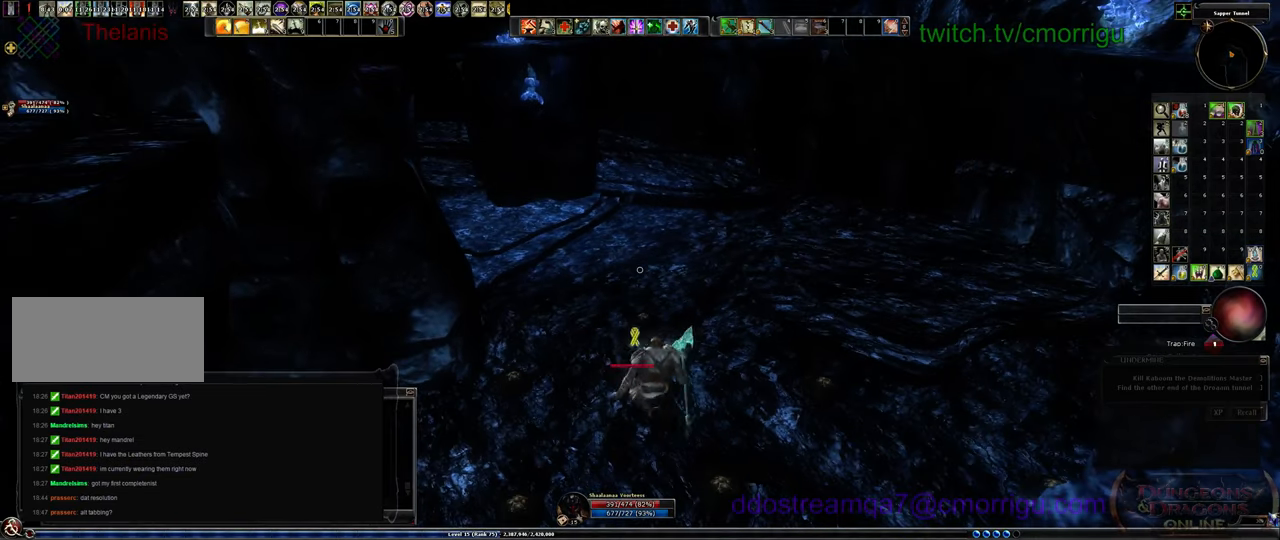
{"keys": ["w"], "events": [[500, "w", "down"]]}
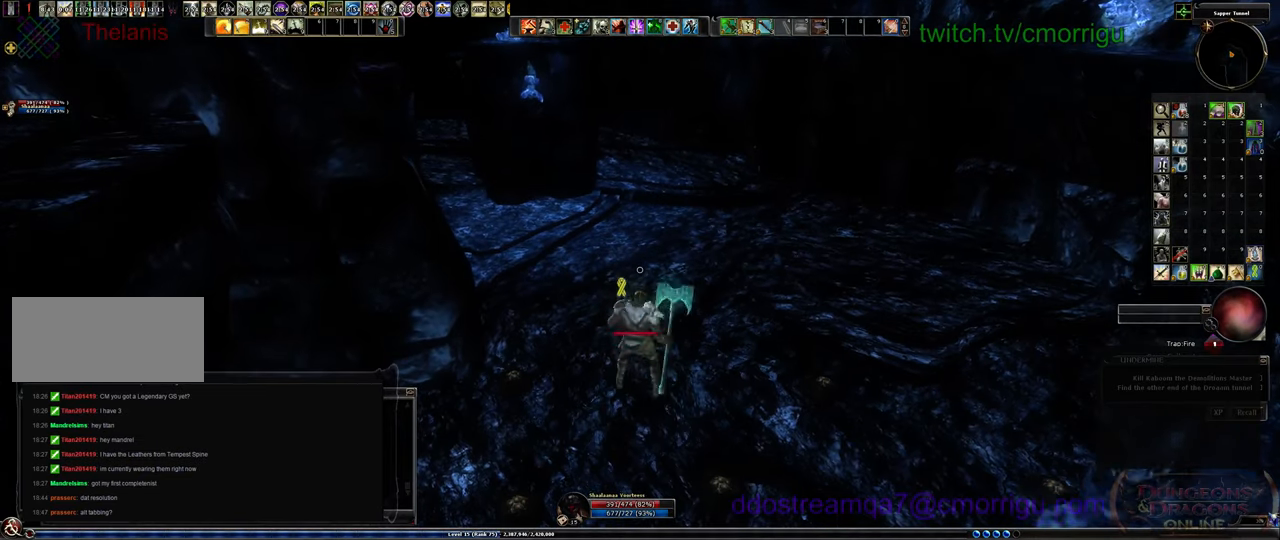
{"keys": ["d"], "events": [[167, "w", "up"], [467, "d", "down"]]}
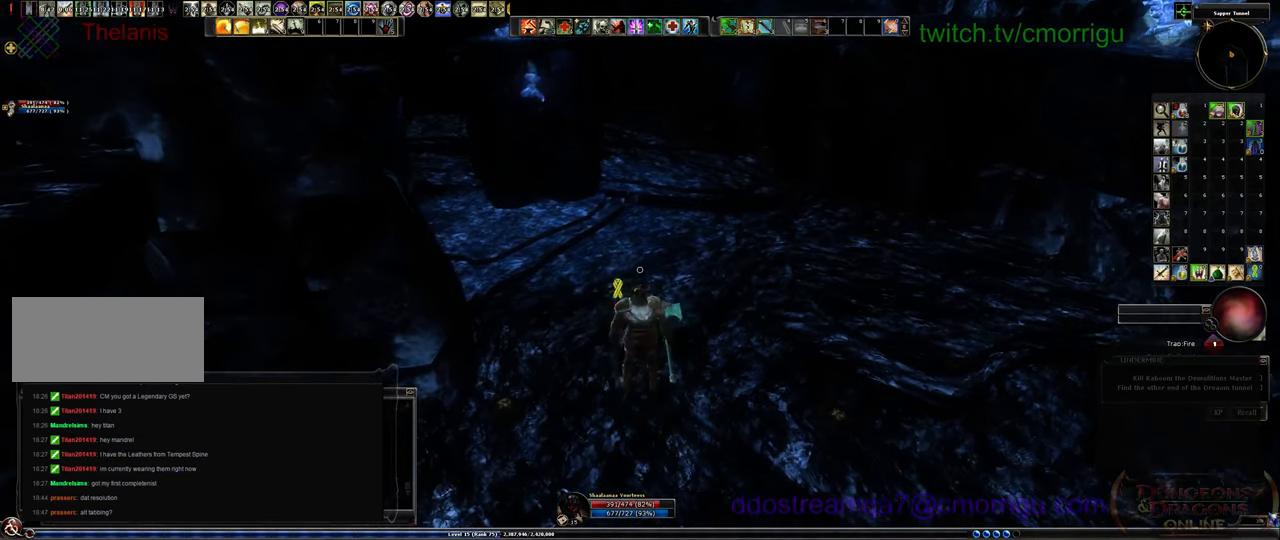
{"keys": ["w"], "events": [[33, "d", "up"], [500, "w", "down"]]}
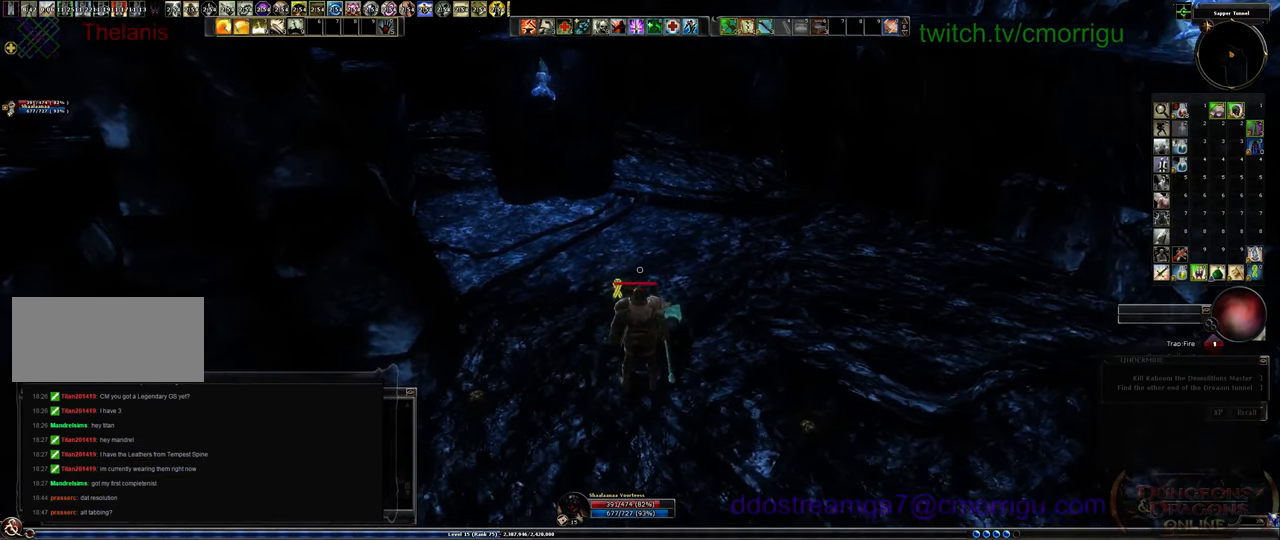
{"keys": [], "events": [[67, "w", "up"]]}